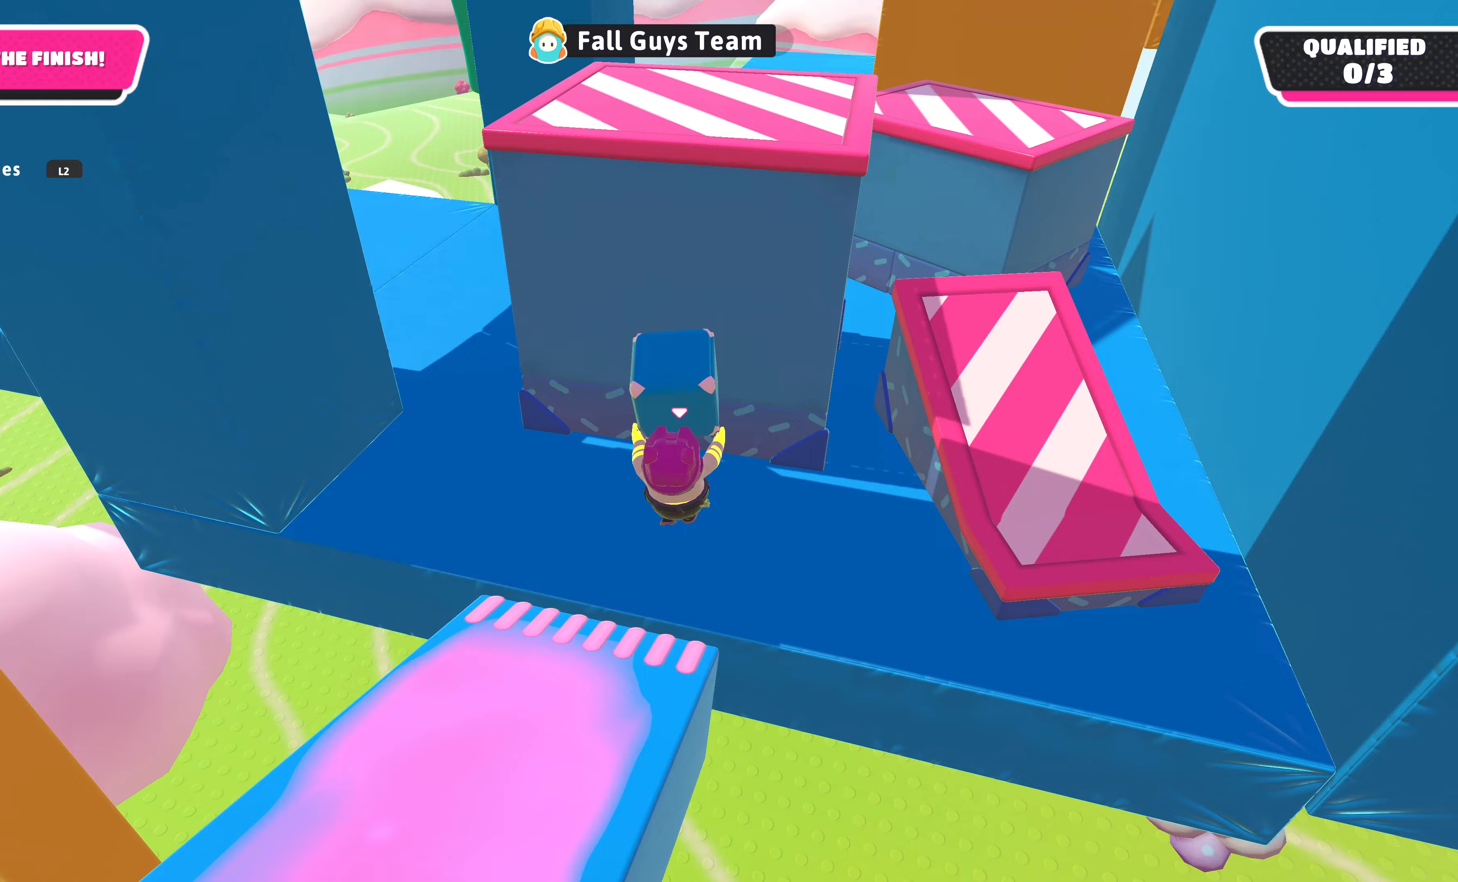
Gameplay with a controller (PlayStation layout); each line is a JSON object with the inputs held at the frame after it (dt_ms = milliseconds from this image to that frame). "events" lists button and stick changes between this image and that frame as [ms after this image, input, new state], when the widget could be followed in between.
{"dt_ms": 167, "buttons": ["R2"], "left_stick": "up-left", "right_stick": "right", "events": [[100, "right_stick", "right"]]}
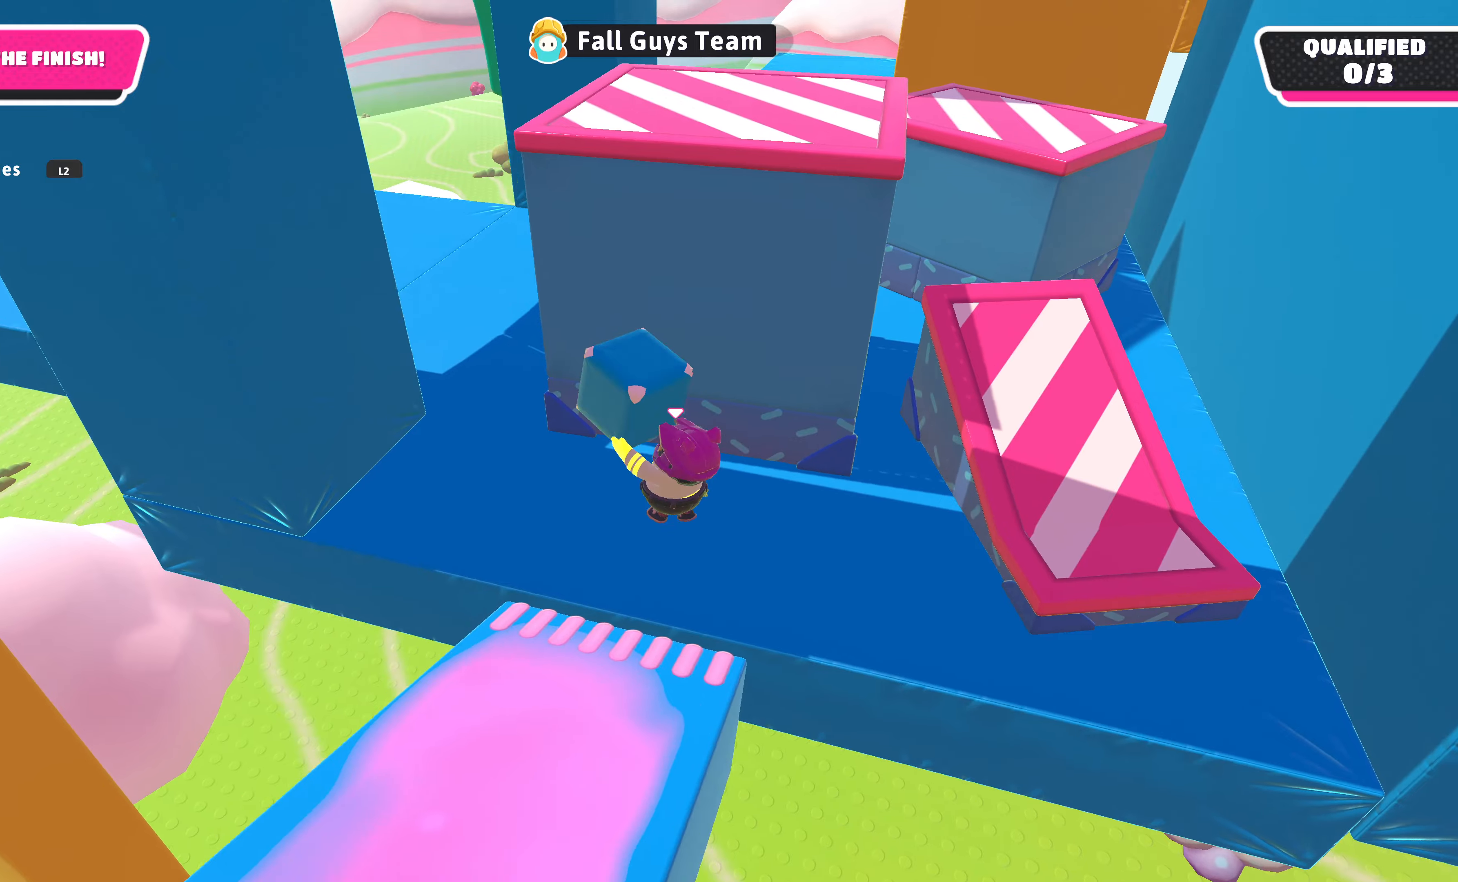
{"dt_ms": 500, "buttons": ["R2"], "left_stick": "up-left", "right_stick": "center", "events": [[466, "right_stick", "center"]]}
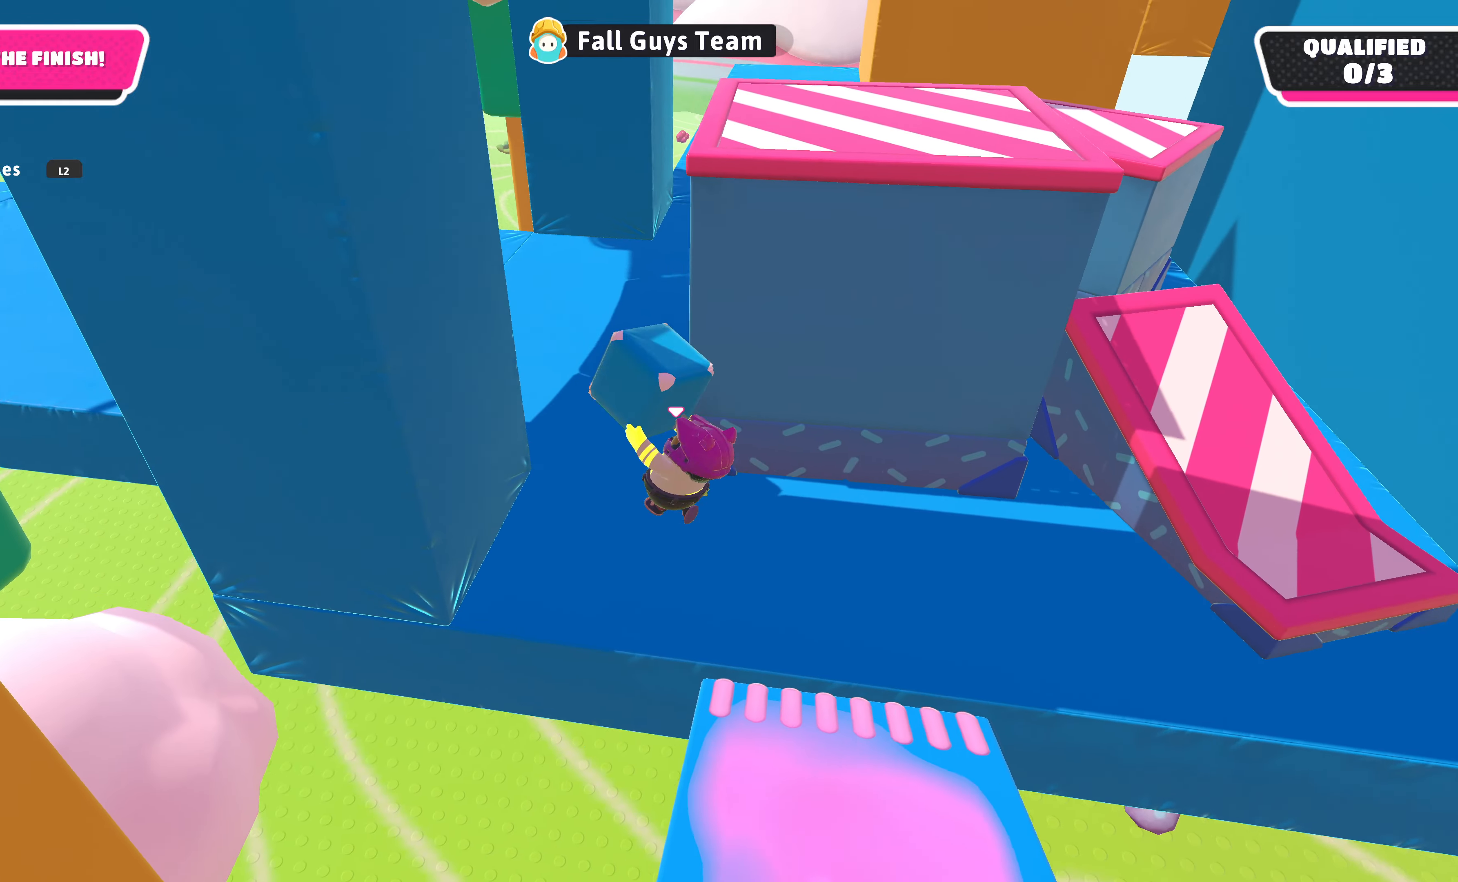
{"dt_ms": 500, "buttons": ["R2"], "left_stick": "up", "right_stick": "center", "events": [[66, "left_stick", "up"], [233, "right_stick", "right"], [433, "right_stick", "center"]]}
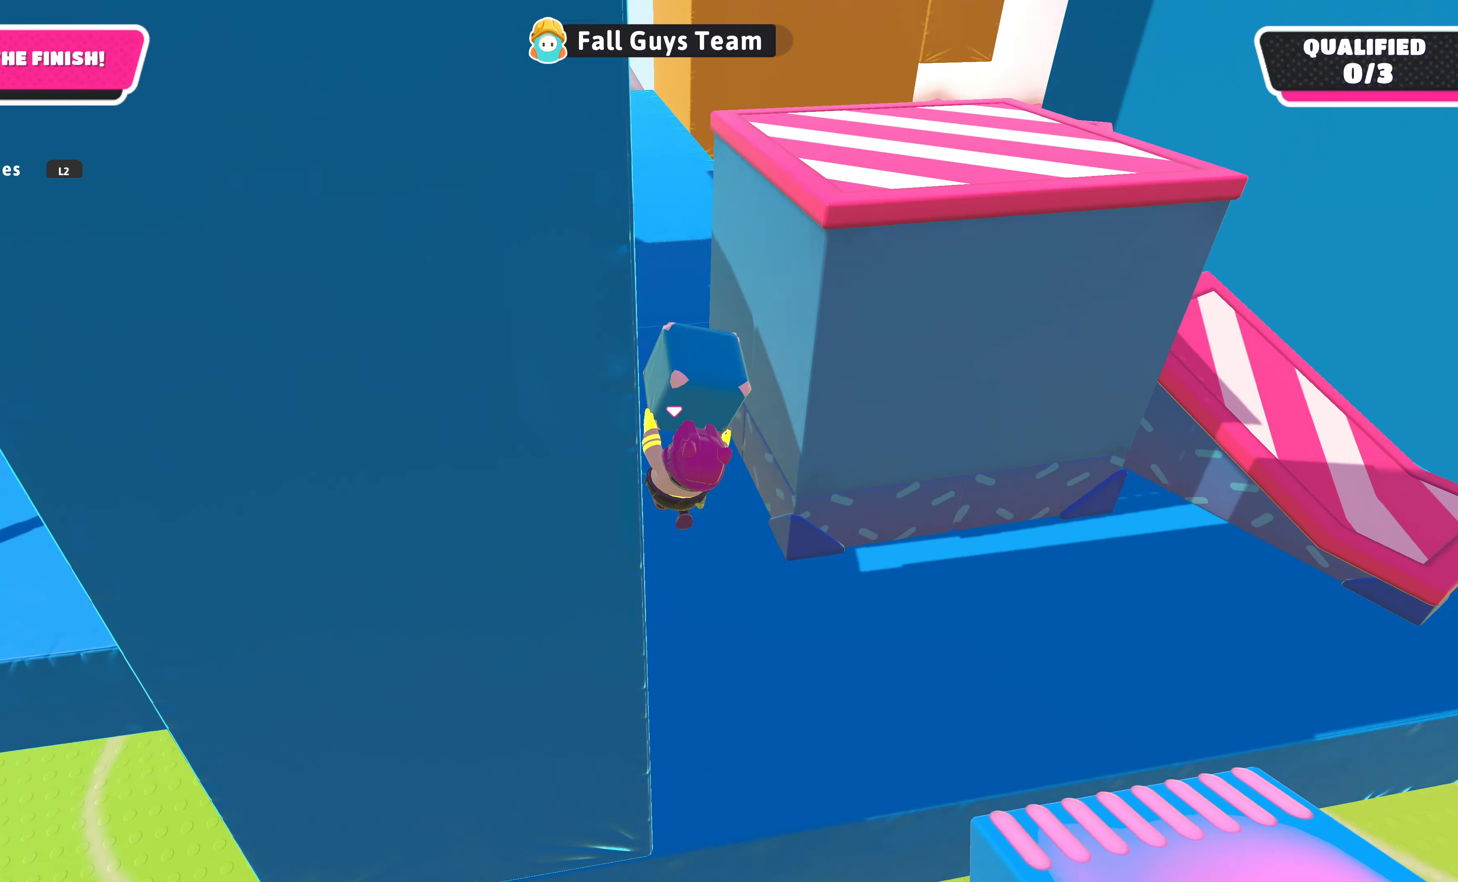
{"dt_ms": 500, "buttons": ["R2"], "left_stick": "up", "right_stick": "center", "events": [[133, "right_stick", "left"], [300, "right_stick", "center"]]}
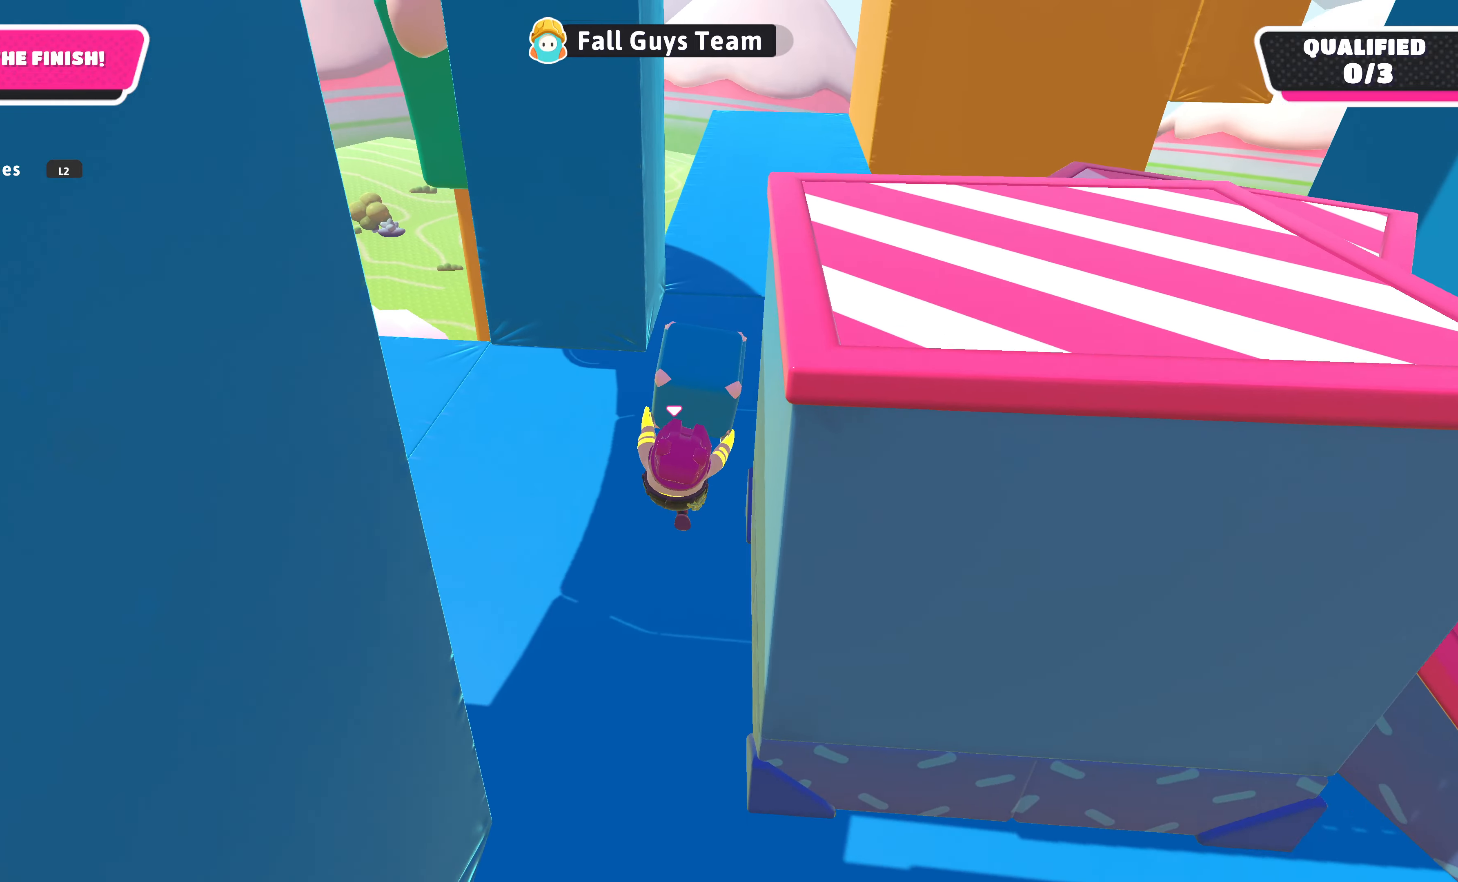
{"dt_ms": 500, "buttons": ["R2"], "left_stick": "up", "right_stick": "down-right", "events": [[233, "right_stick", "down-right"]]}
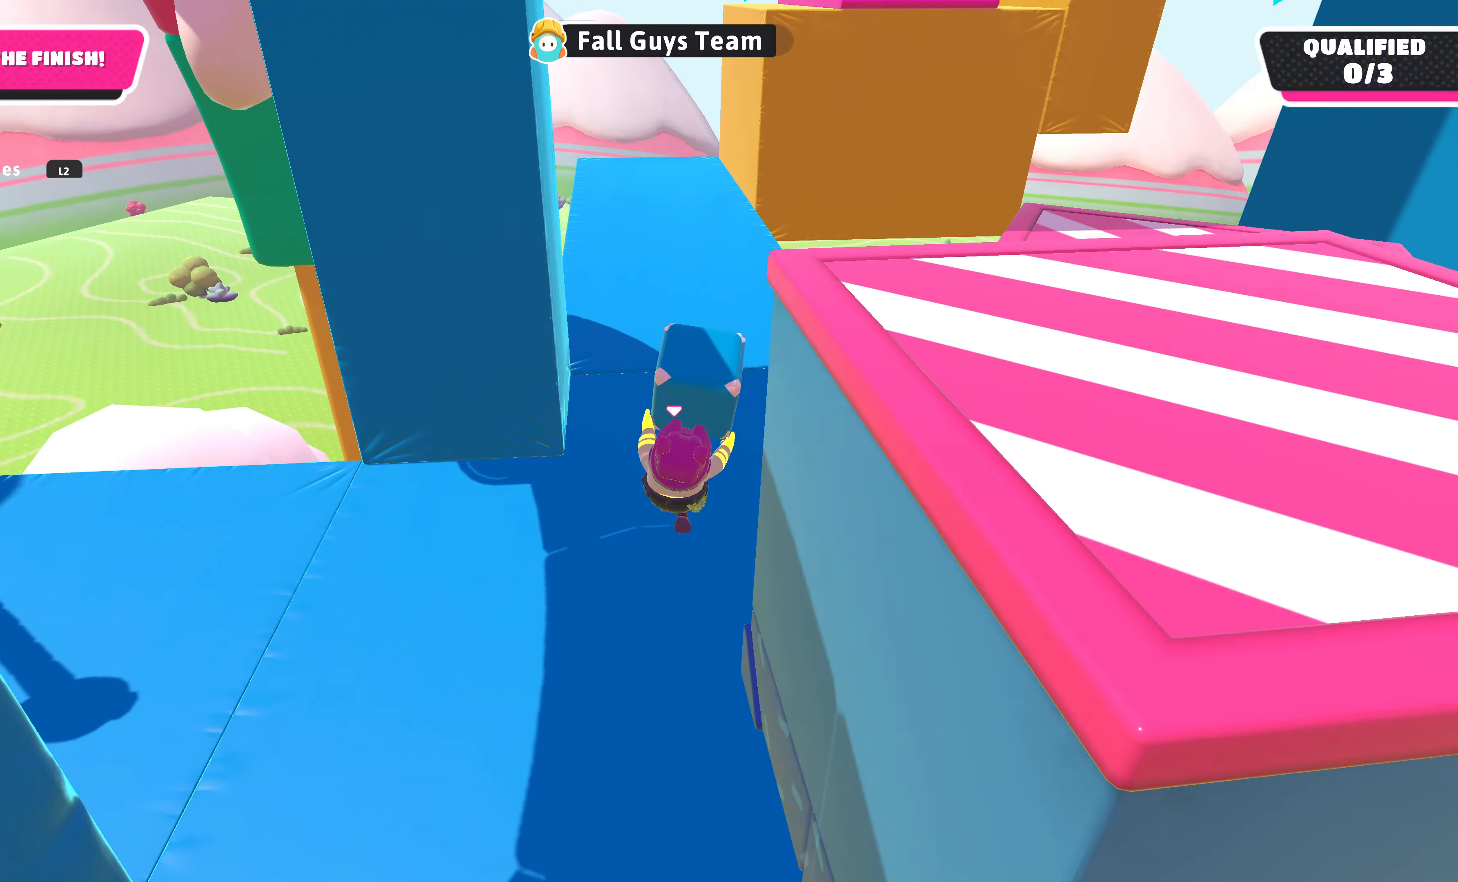
{"dt_ms": 500, "buttons": ["R2"], "left_stick": "up", "right_stick": "center", "events": [[133, "right_stick", "center"]]}
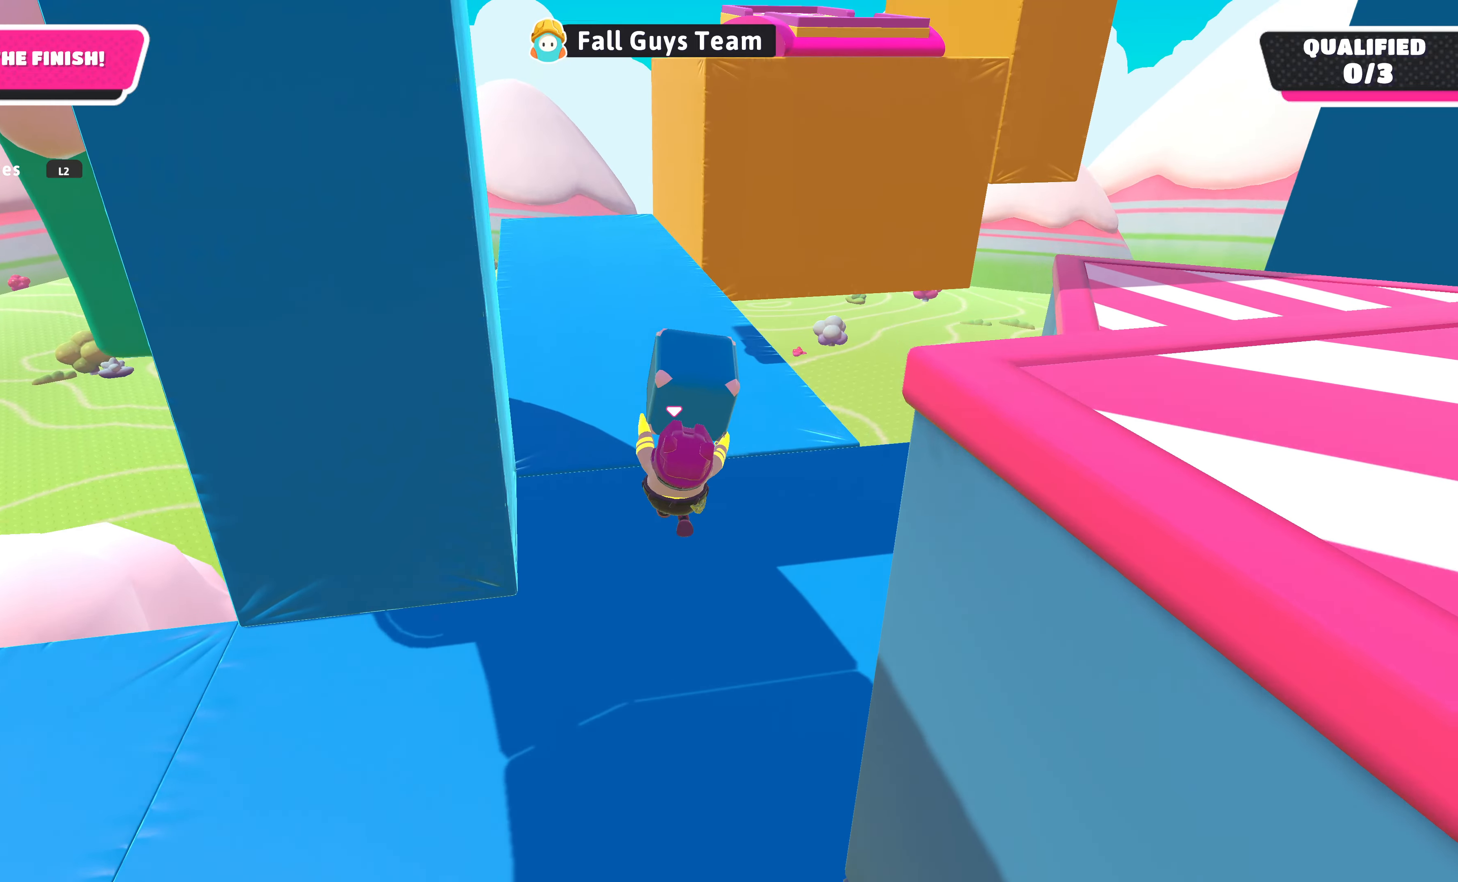
{"dt_ms": 500, "buttons": ["R2"], "left_stick": "down", "right_stick": "left", "events": [[100, "left_stick", "down"], [100, "right_stick", "up-right"], [266, "right_stick", "center"], [333, "right_stick", "left"]]}
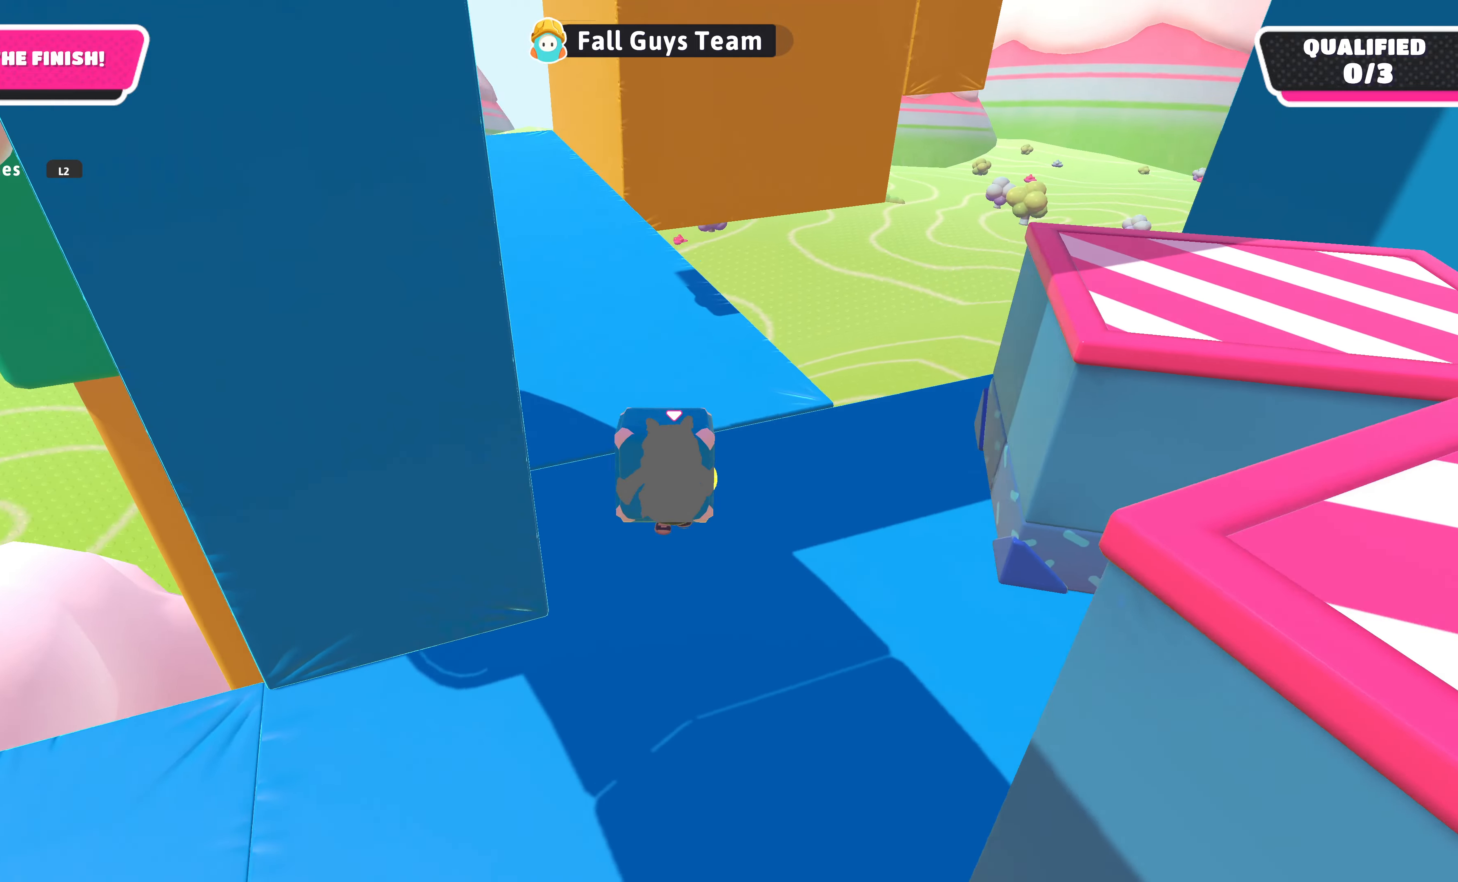
{"dt_ms": 500, "buttons": ["R2"], "left_stick": "down-left", "right_stick": "center", "events": [[33, "right_stick", "center"], [300, "left_stick", "down-left"]]}
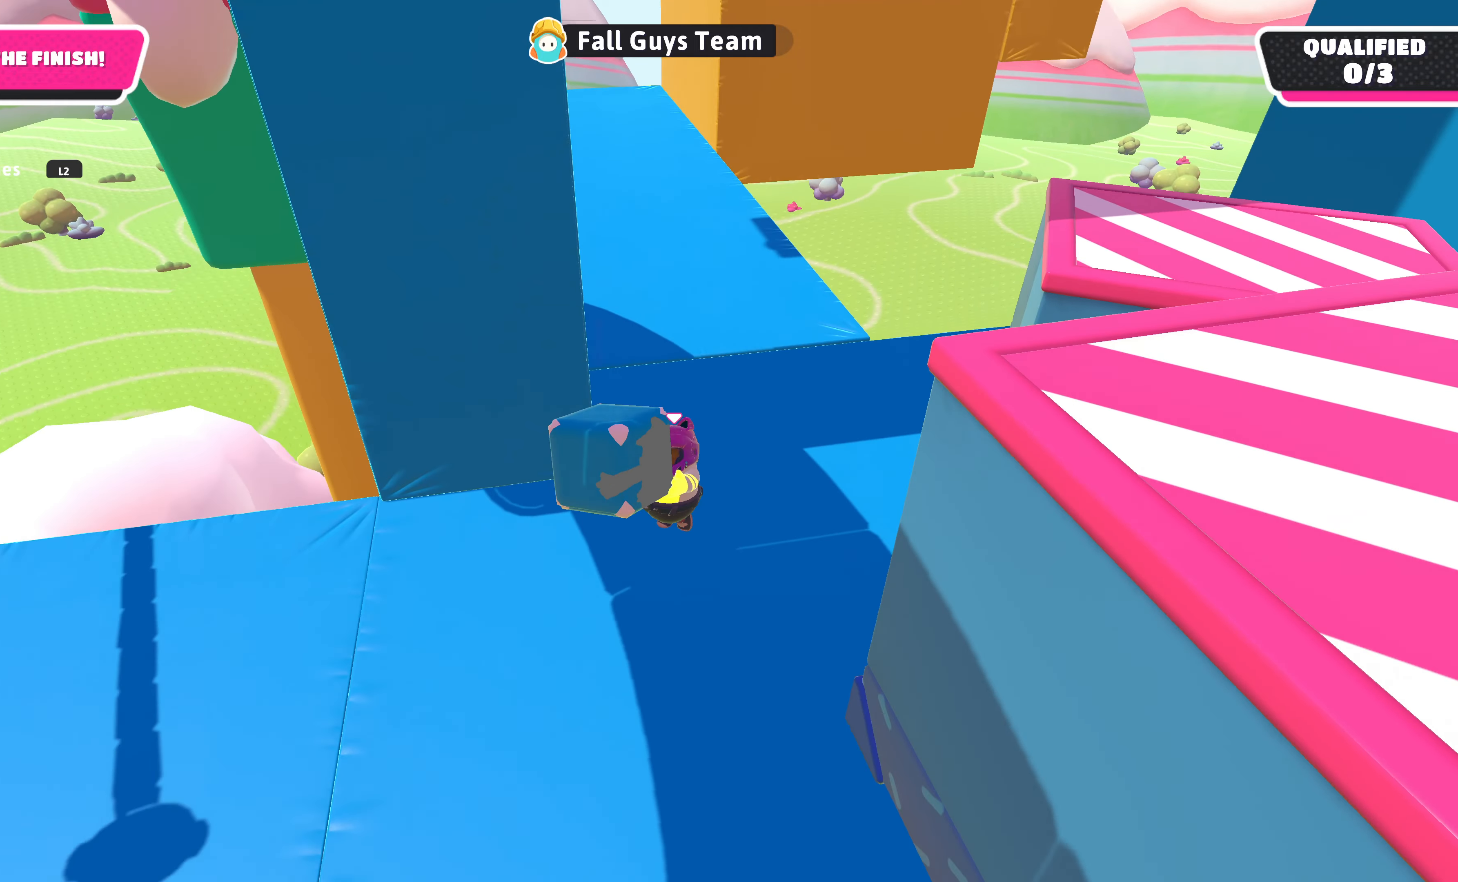
{"dt_ms": 500, "buttons": [], "left_stick": "right", "right_stick": "center", "events": [[200, "left_stick", "center"], [266, "R2", "up"], [366, "left_stick", "right"]]}
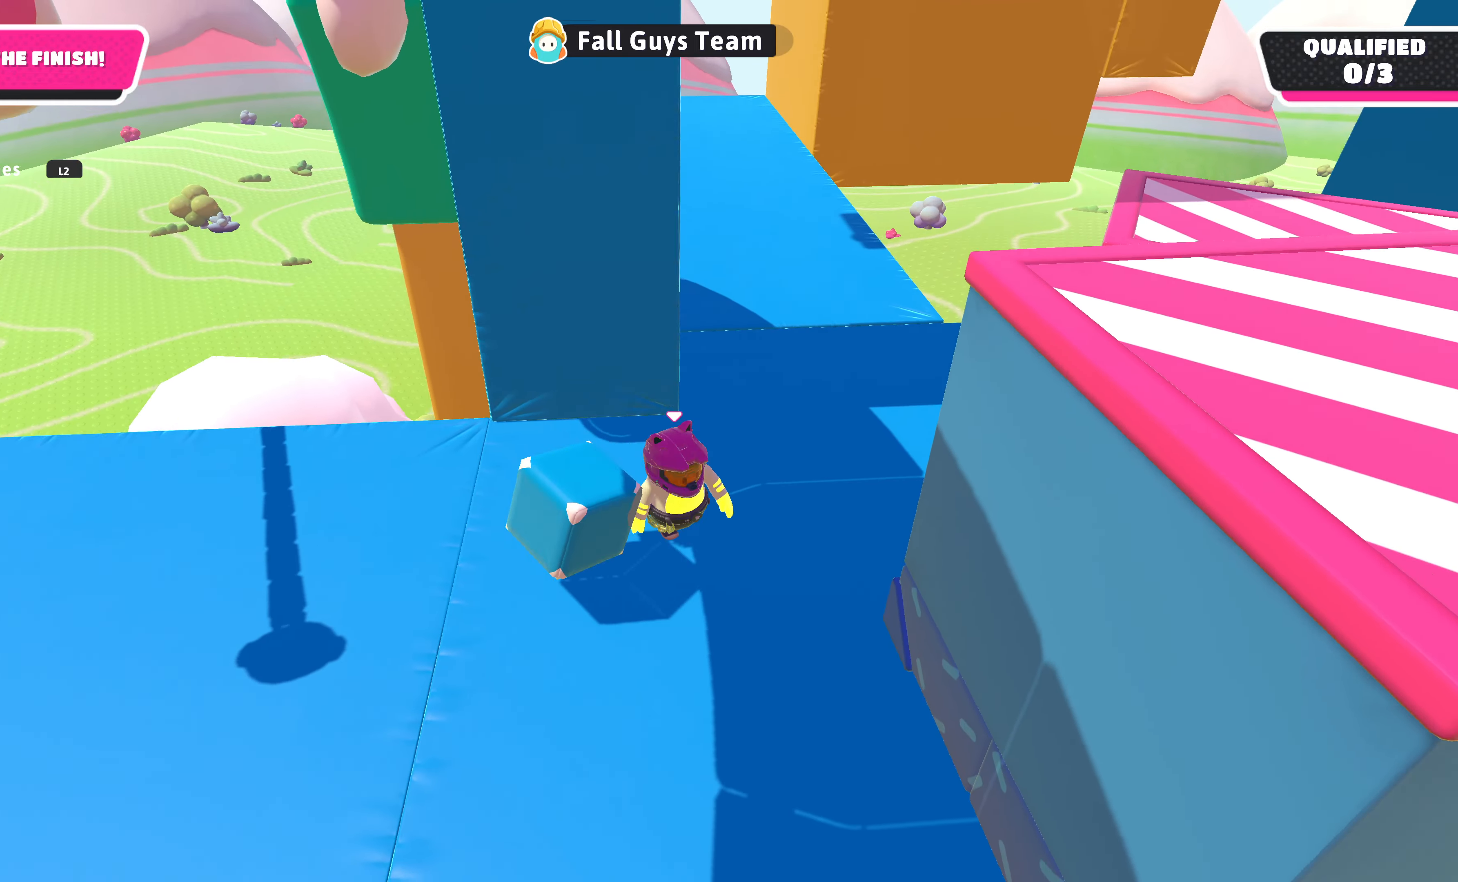
{"dt_ms": 500, "buttons": [], "left_stick": "right", "right_stick": "down-right", "events": [[233, "right_stick", "down-right"]]}
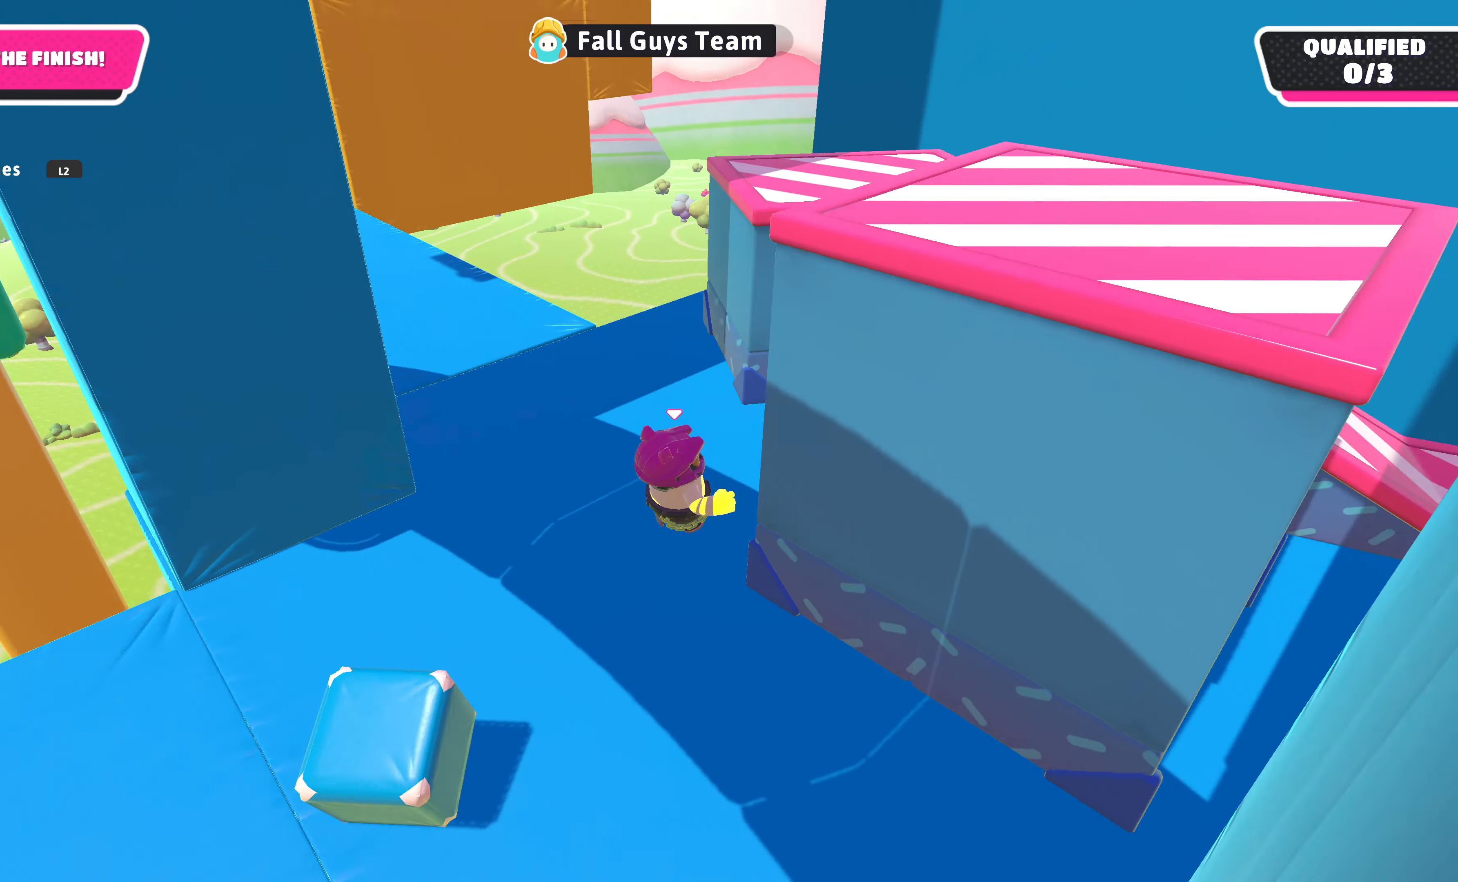
{"dt_ms": 500, "buttons": ["R2"], "left_stick": "left", "right_stick": "center", "events": [[100, "R2", "down"], [166, "left_stick", "down"], [233, "left_stick", "left"], [233, "right_stick", "center"]]}